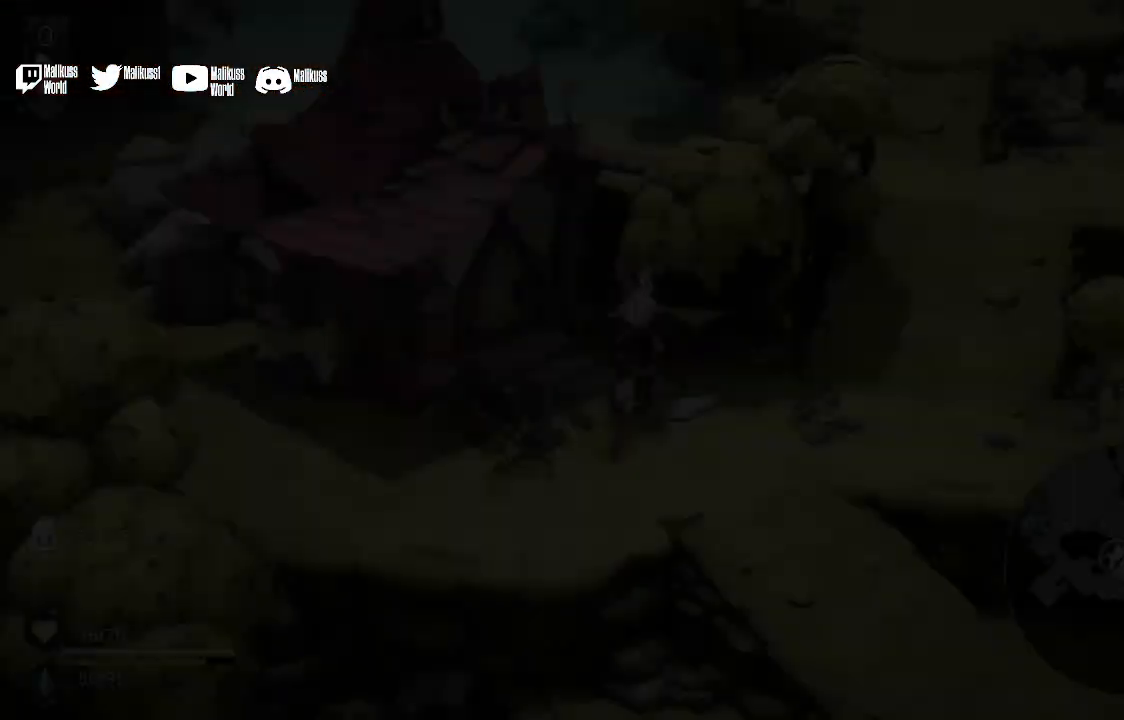
Gameplay with a controller (Xbox layout); each line is a JSON object with the inputs held at the frame after it. "events" lists button and stick changes between this image and that frame as [ms after this image, input, new state], when the widget could be followed in between.
{"buttons": [], "left_stick": "center", "right_stick": "center", "events": []}
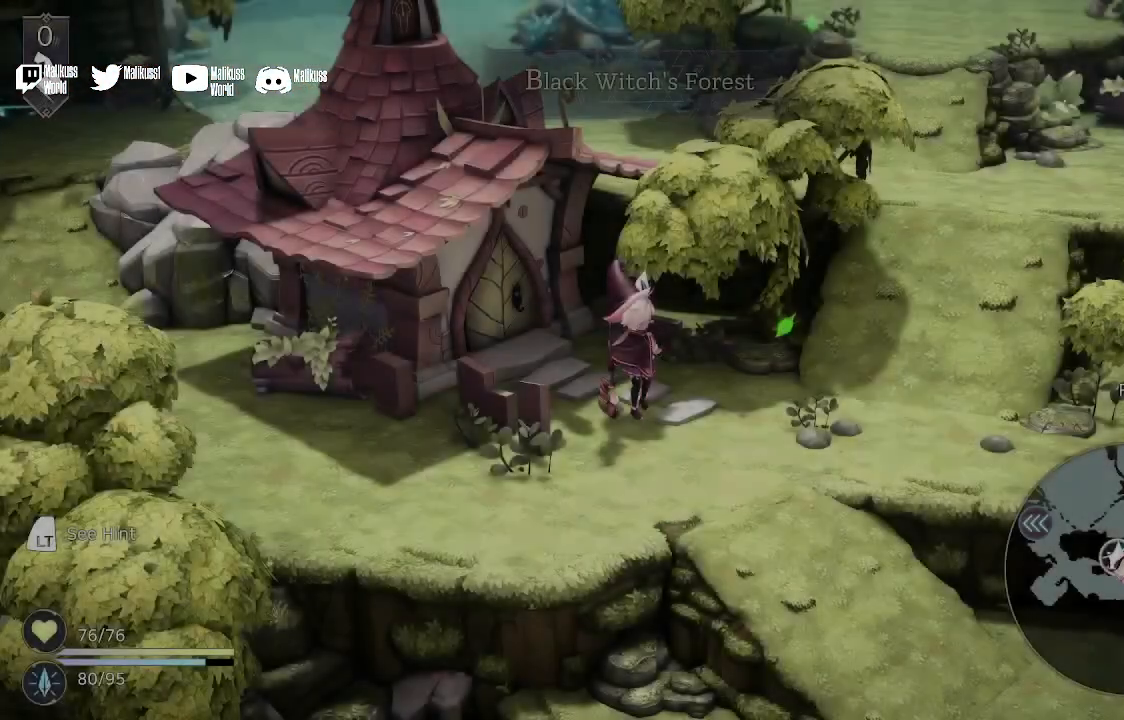
{"buttons": [], "left_stick": "right", "right_stick": "center", "events": [[400, "left_stick", "right"]]}
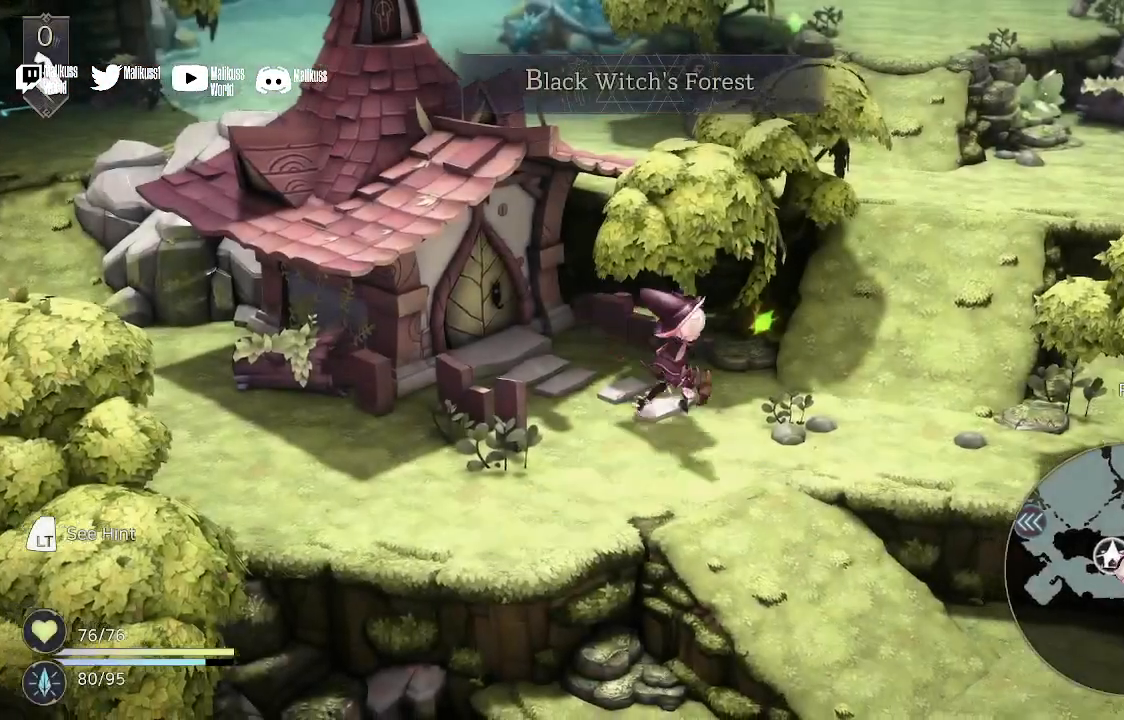
{"buttons": [], "left_stick": "up", "right_stick": "center", "events": [[333, "left_stick", "up"]]}
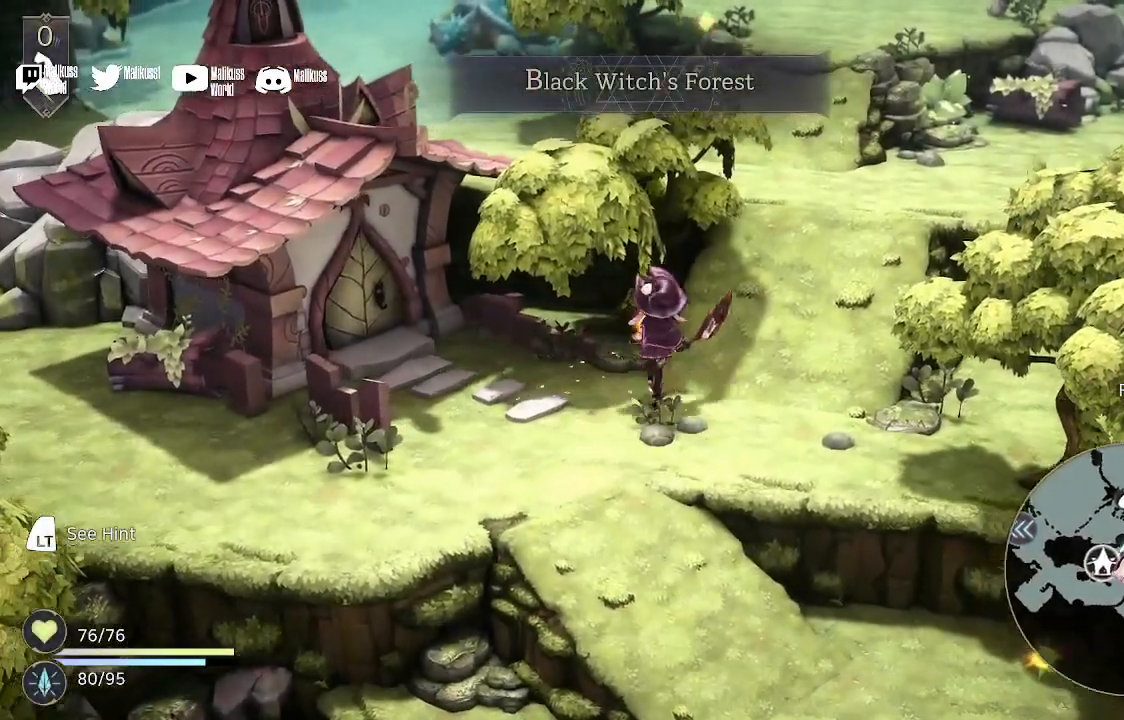
{"buttons": [], "left_stick": "center", "right_stick": "center", "events": [[100, "A", "down"], [233, "A", "up"], [300, "A", "down"], [433, "A", "up"], [500, "left_stick", "center"]]}
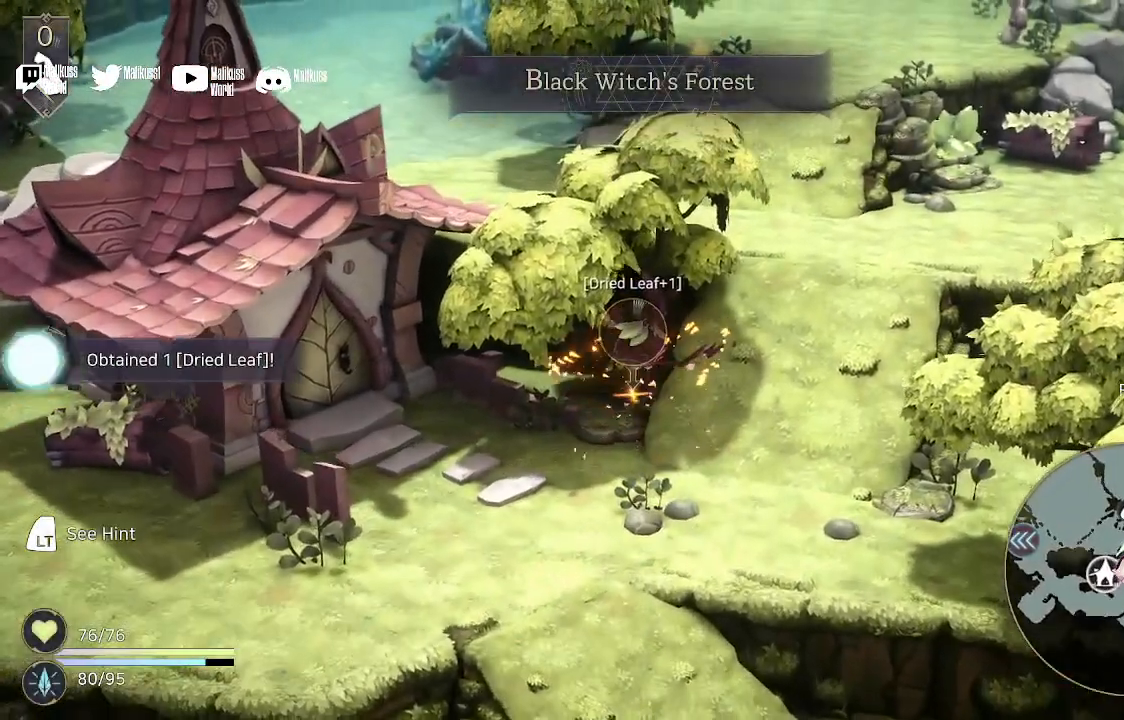
{"buttons": [], "left_stick": "up-right", "right_stick": "center", "events": [[267, "left_stick", "right"], [433, "left_stick", "up-right"]]}
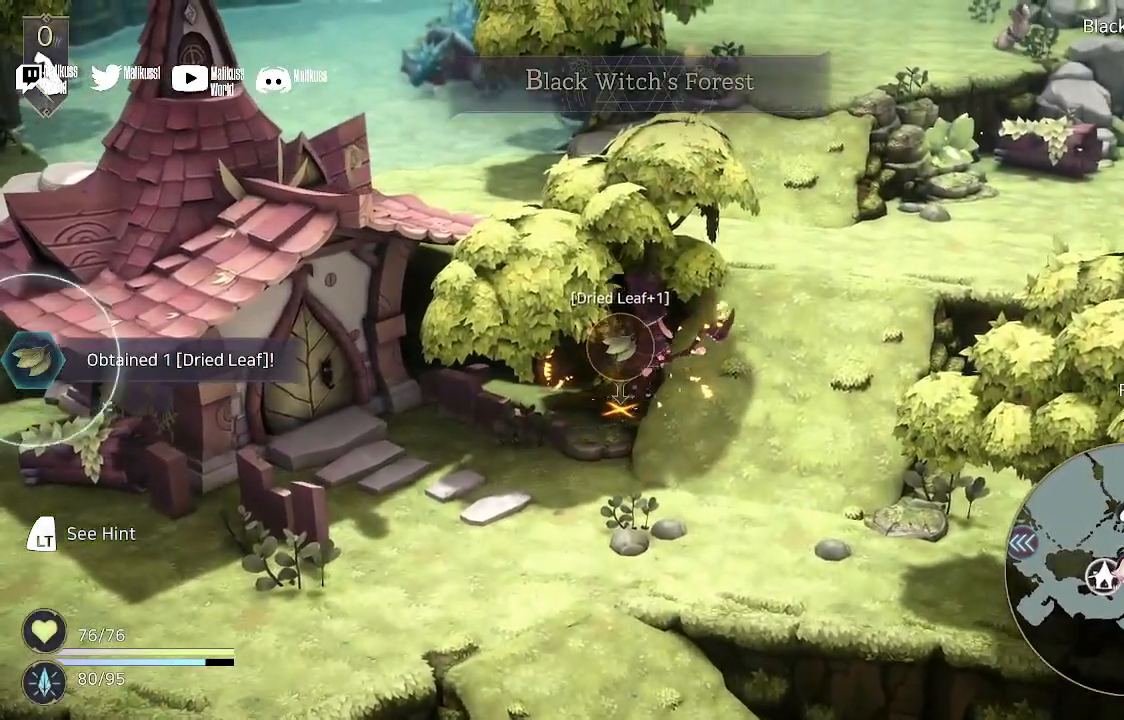
{"buttons": [], "left_stick": "up-right", "right_stick": "center", "events": [[400, "left_stick", "right"], [500, "left_stick", "up-right"]]}
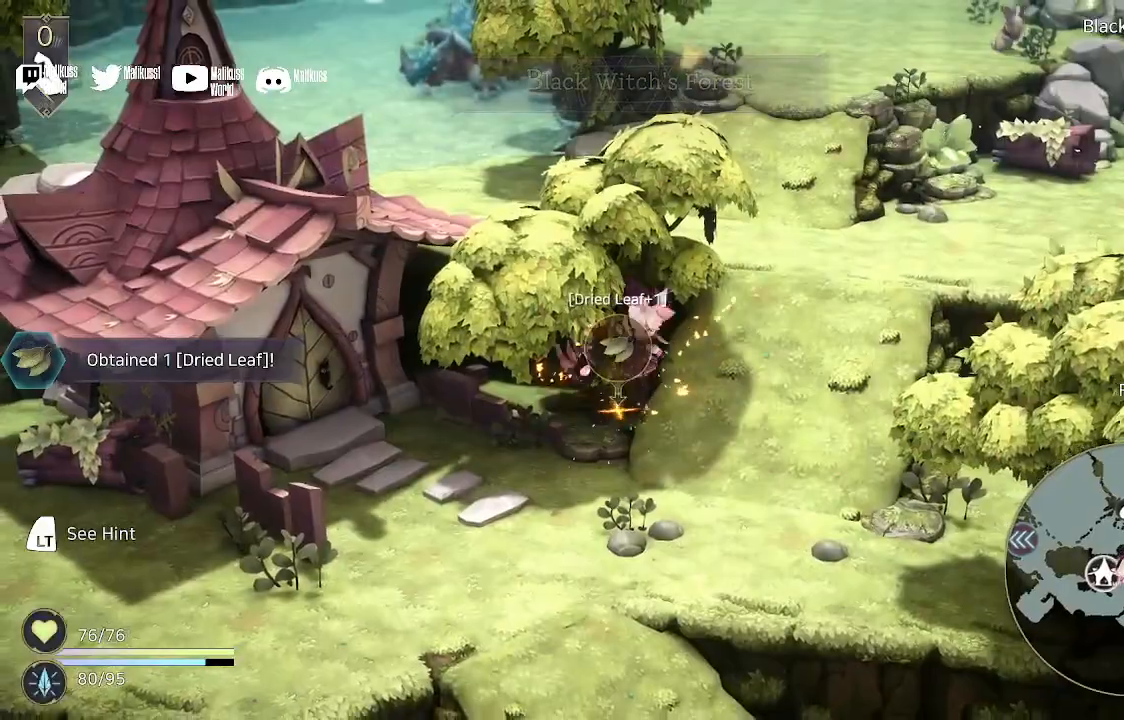
{"buttons": [], "left_stick": "down-right", "right_stick": "center", "events": [[100, "left_stick", "down"], [367, "left_stick", "down-right"]]}
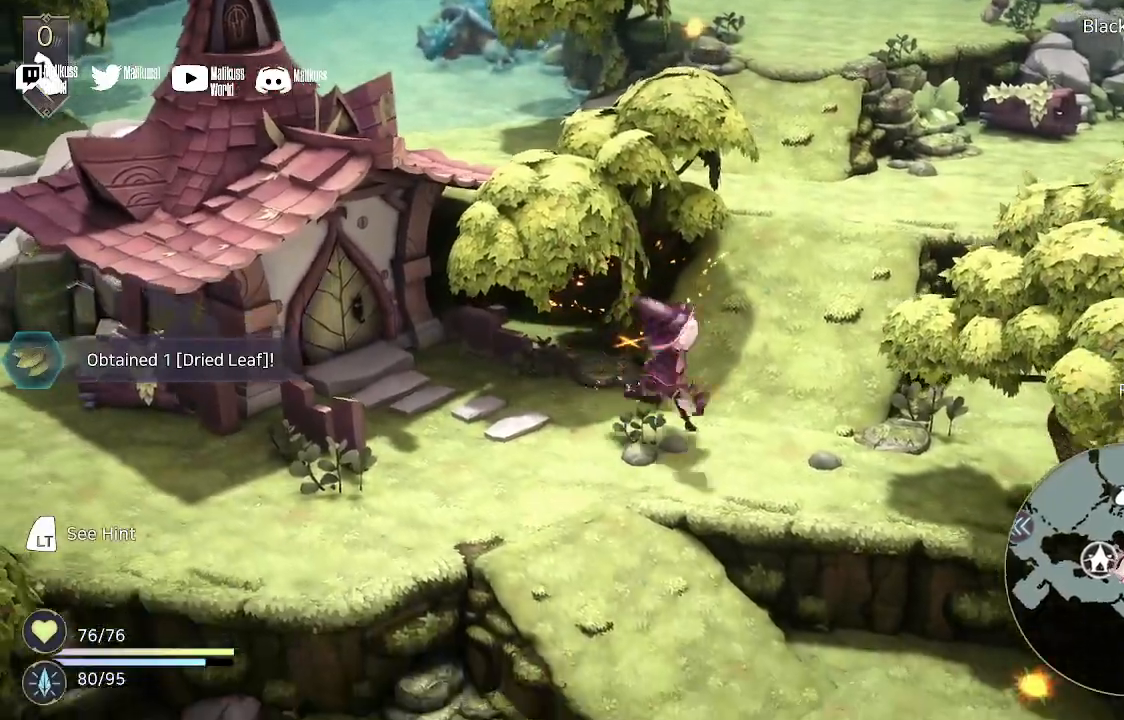
{"buttons": [], "left_stick": "up-right", "right_stick": "center", "events": [[67, "left_stick", "up-right"]]}
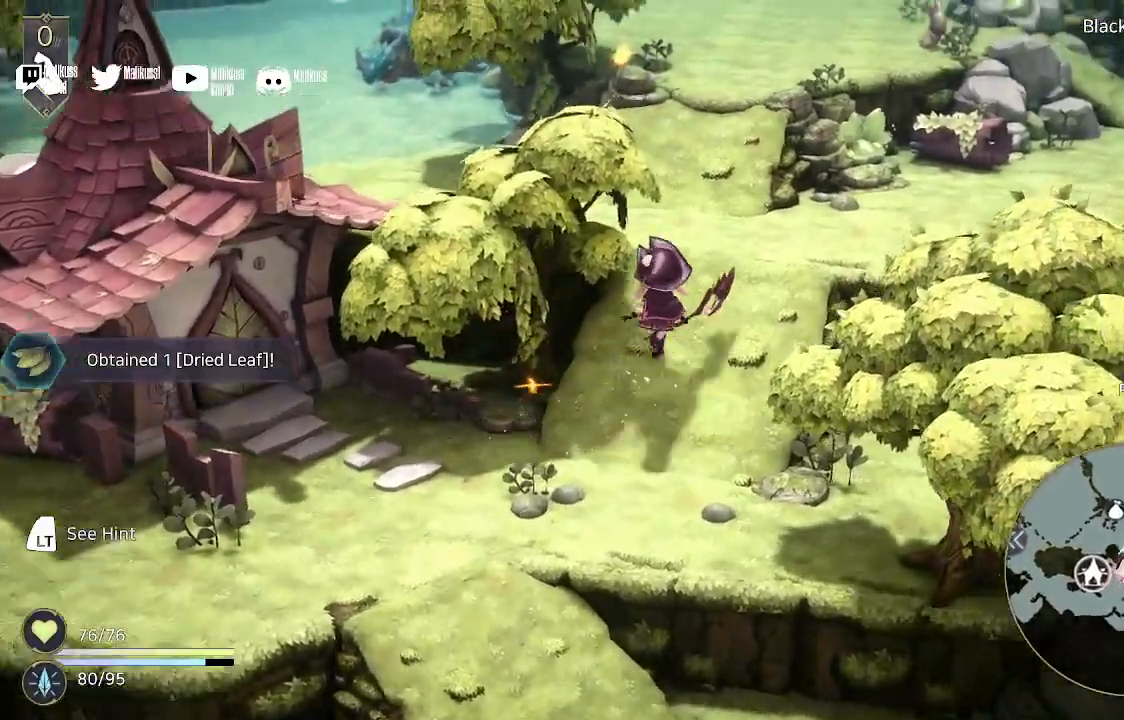
{"buttons": [], "left_stick": "up", "right_stick": "center", "events": [[433, "left_stick", "up"]]}
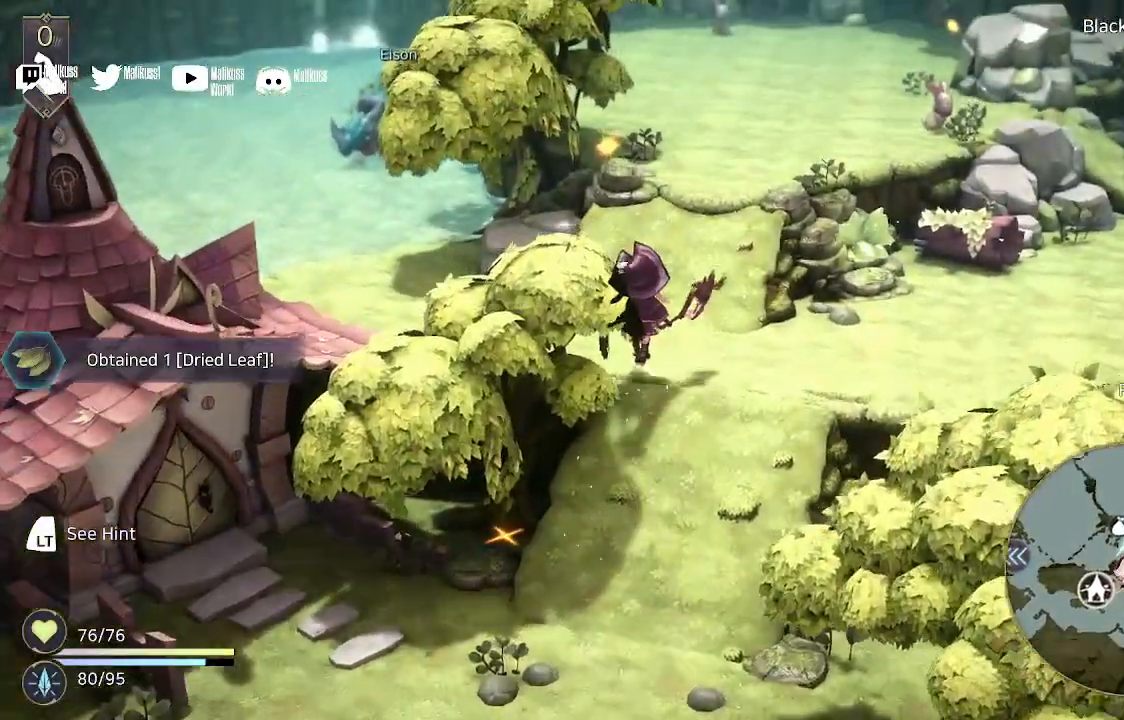
{"buttons": [], "left_stick": "up", "right_stick": "center", "events": []}
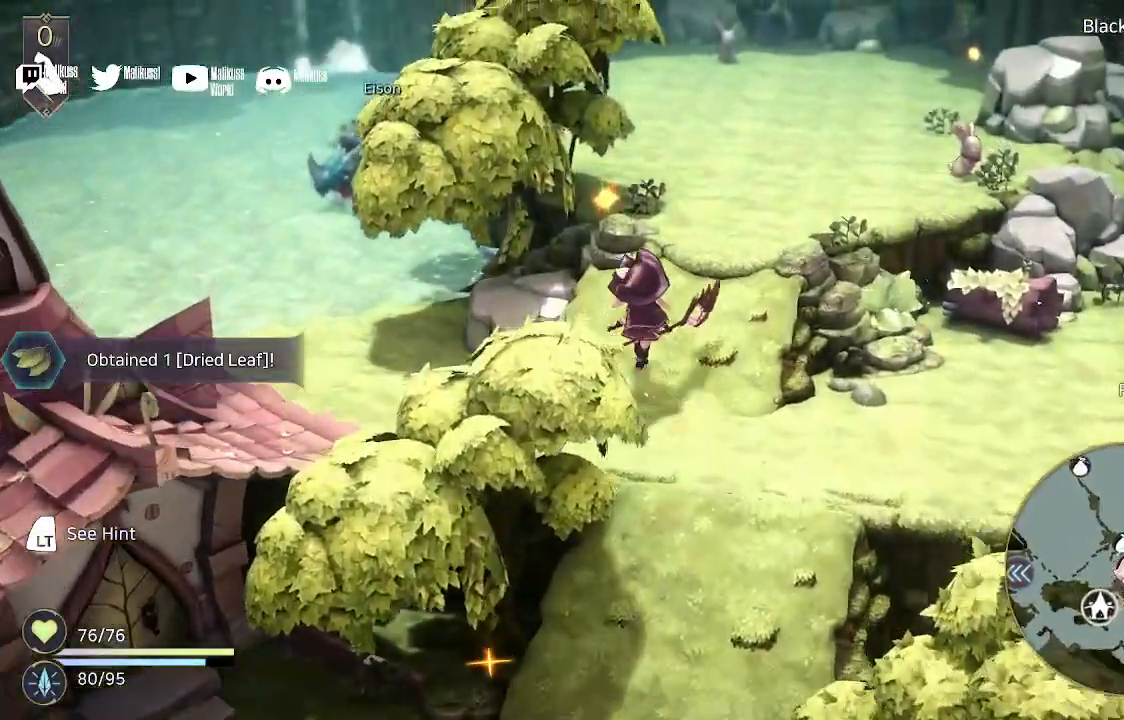
{"buttons": [], "left_stick": "up", "right_stick": "center", "events": []}
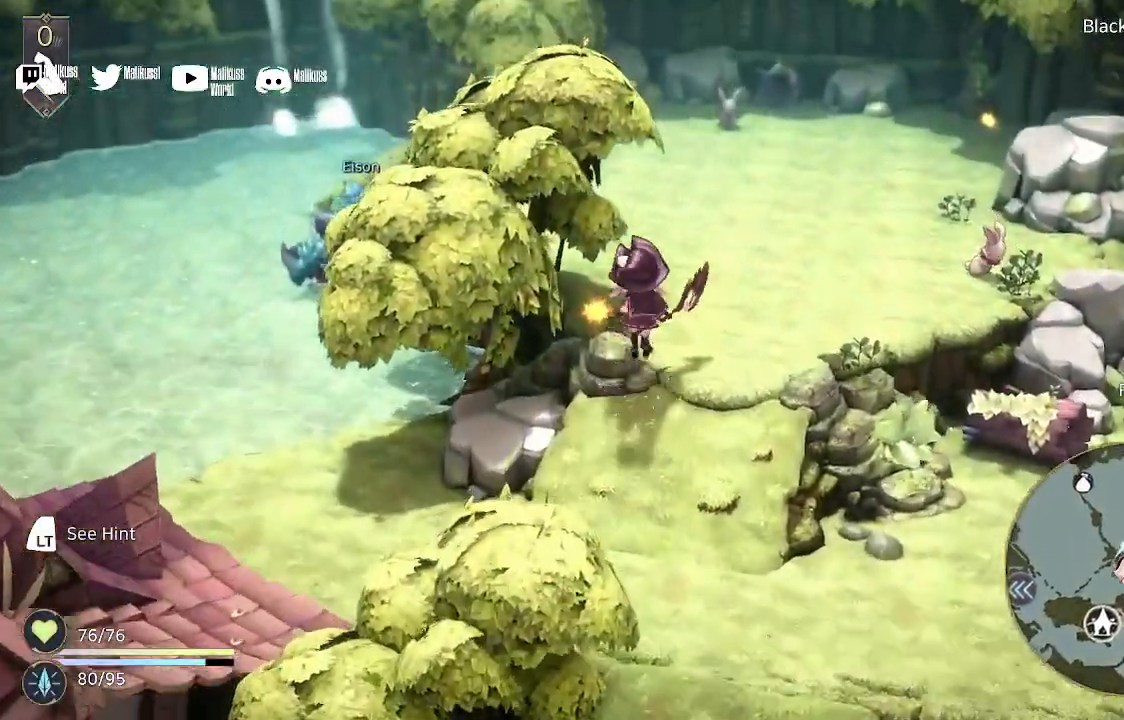
{"buttons": [], "left_stick": "up", "right_stick": "center", "events": [[133, "A", "down"], [233, "A", "up"]]}
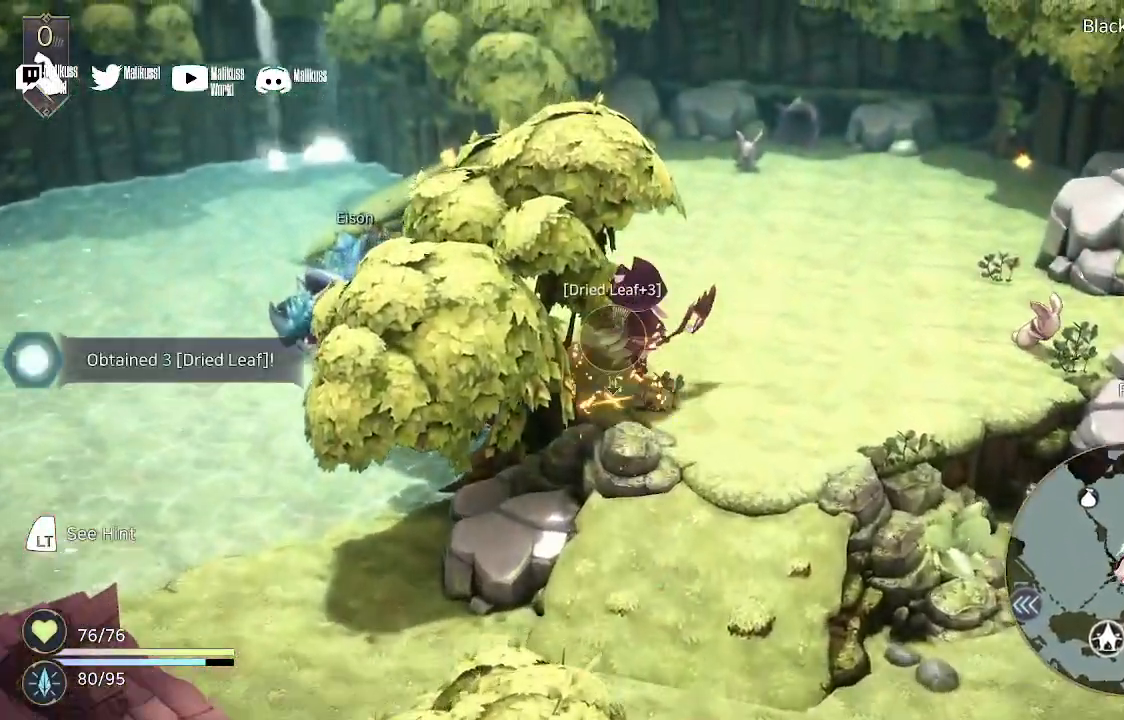
{"buttons": [], "left_stick": "up", "right_stick": "center", "events": []}
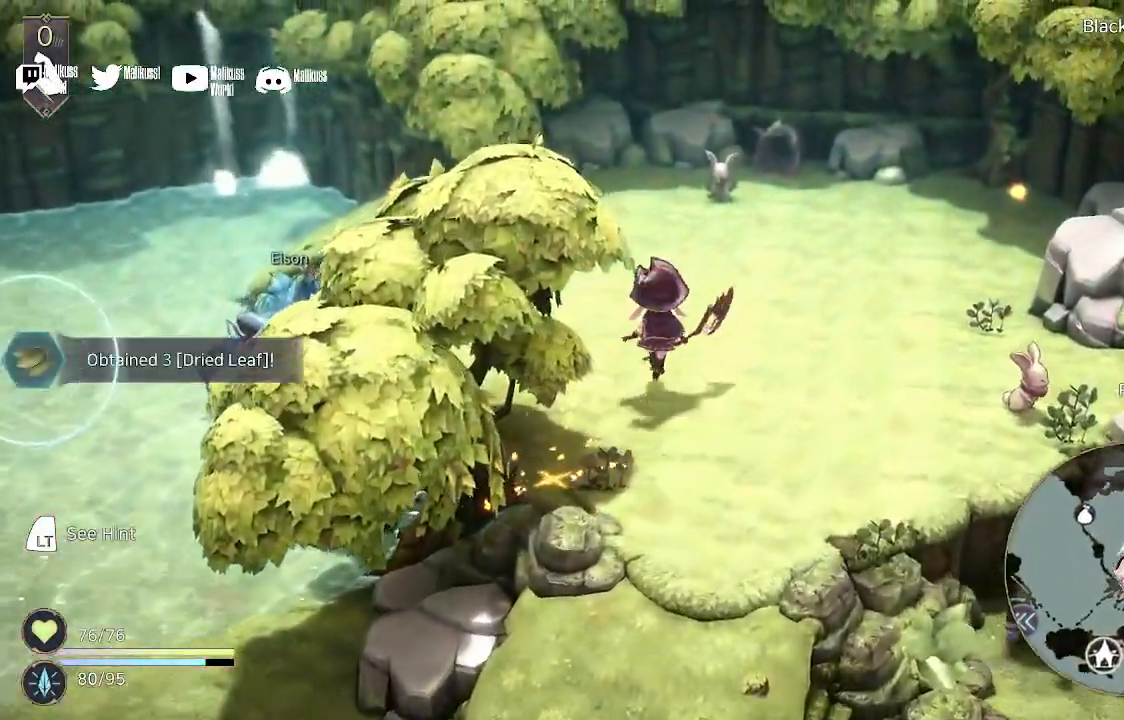
{"buttons": [], "left_stick": "up", "right_stick": "center", "events": []}
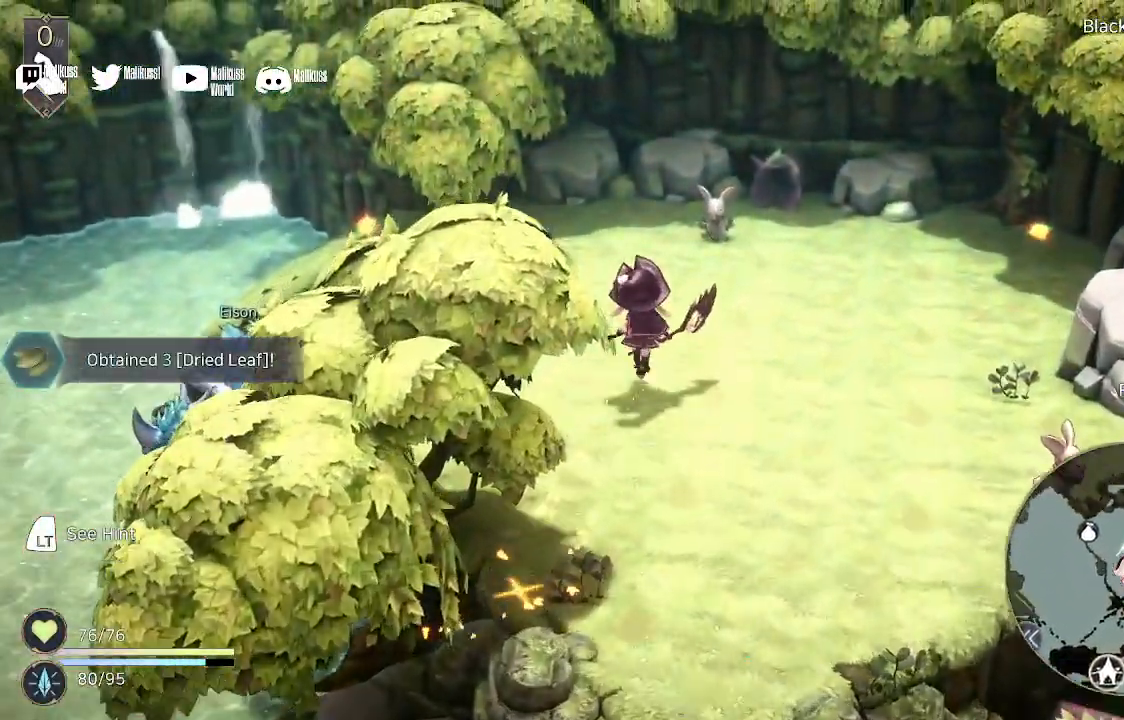
{"buttons": ["R2"], "left_stick": "up", "right_stick": "center", "events": [[400, "R2", "down"]]}
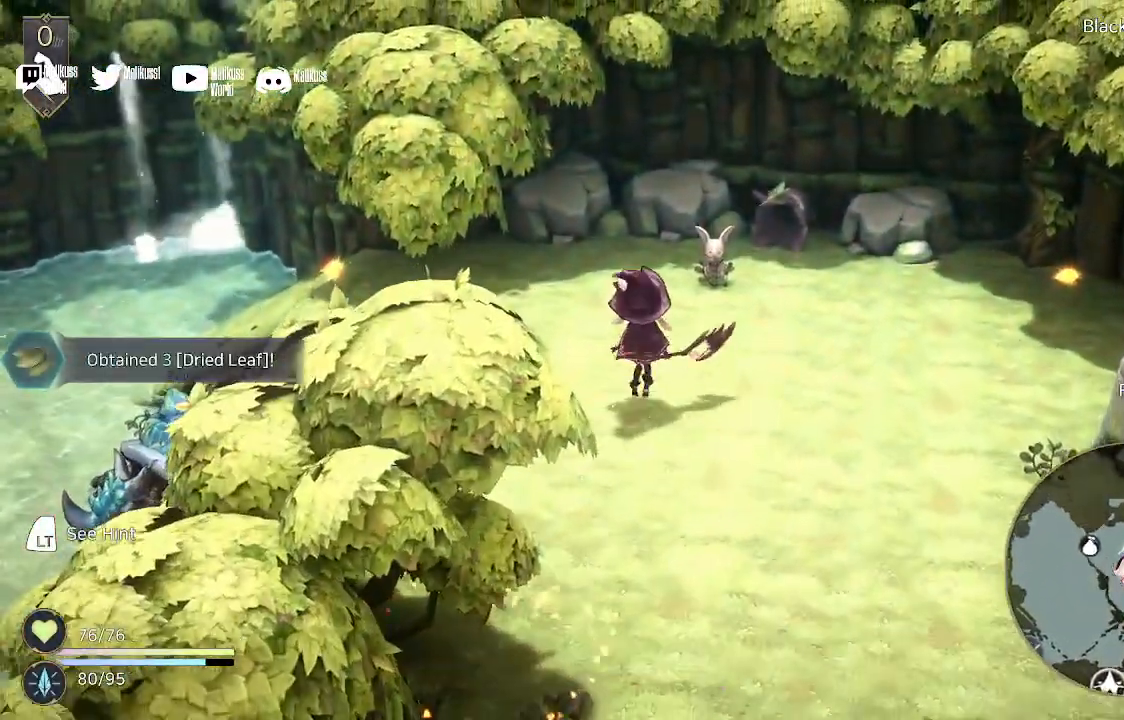
{"buttons": [], "left_stick": "up", "right_stick": "center", "events": [[333, "R2", "up"]]}
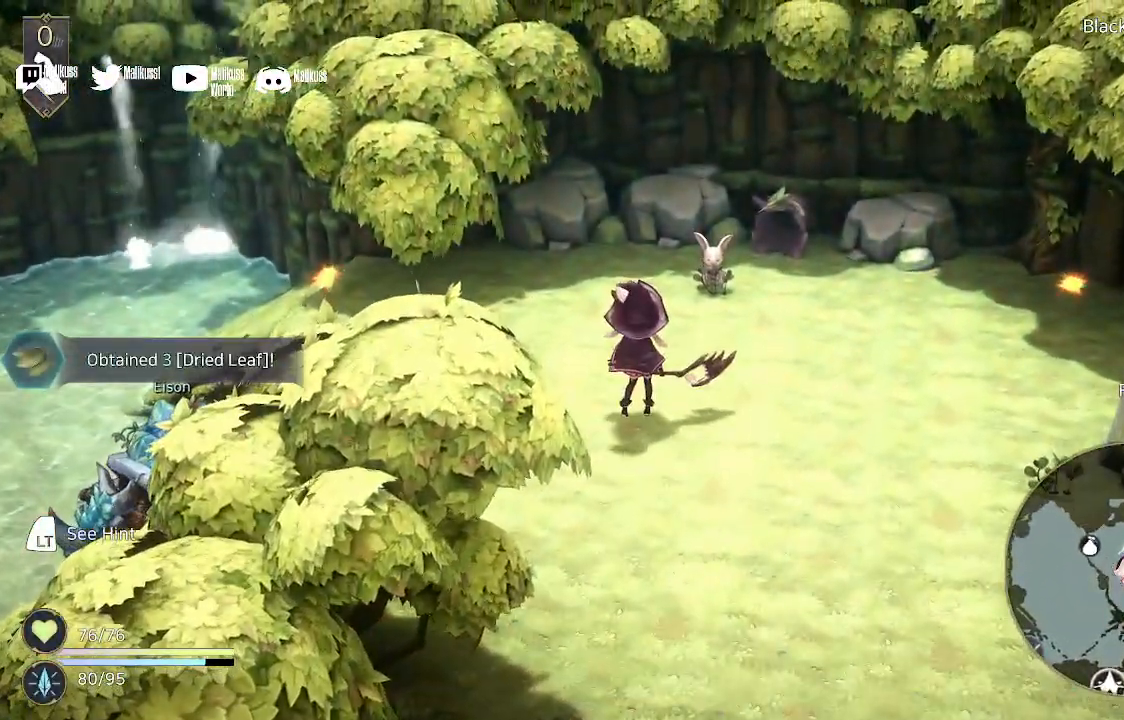
{"buttons": ["L2"], "left_stick": "up", "right_stick": "center", "events": [[33, "L2", "down"]]}
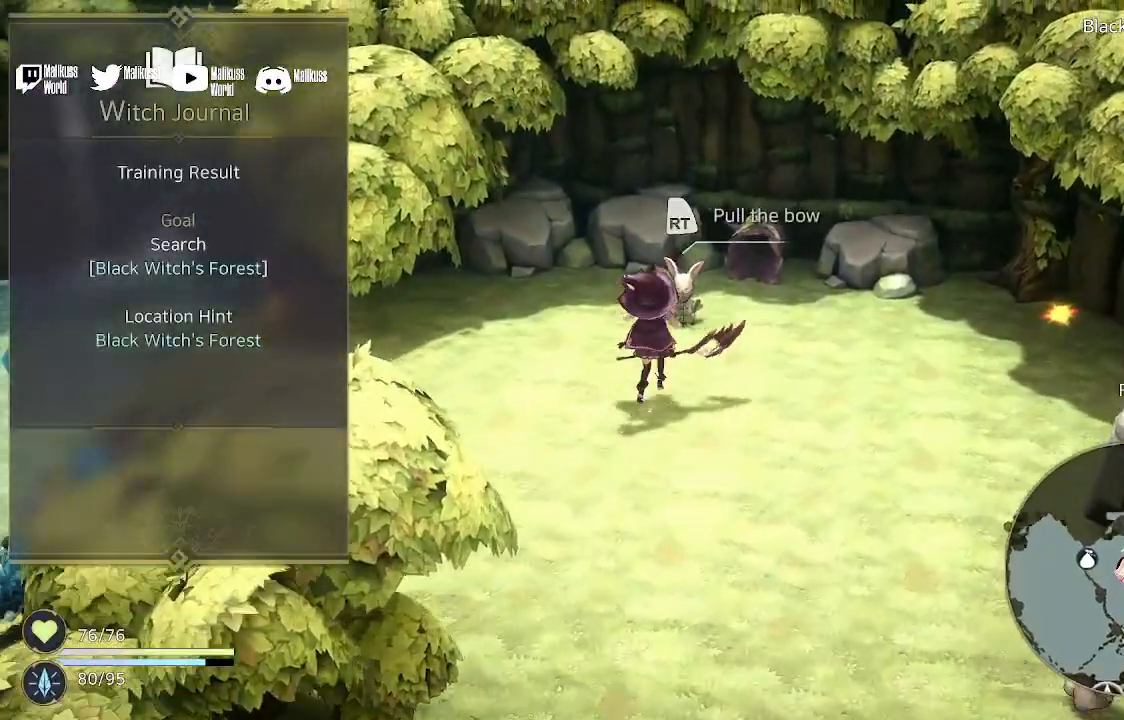
{"buttons": ["L2"], "left_stick": "center", "right_stick": "center", "events": [[100, "L2", "up"], [300, "L2", "down"], [367, "left_stick", "center"]]}
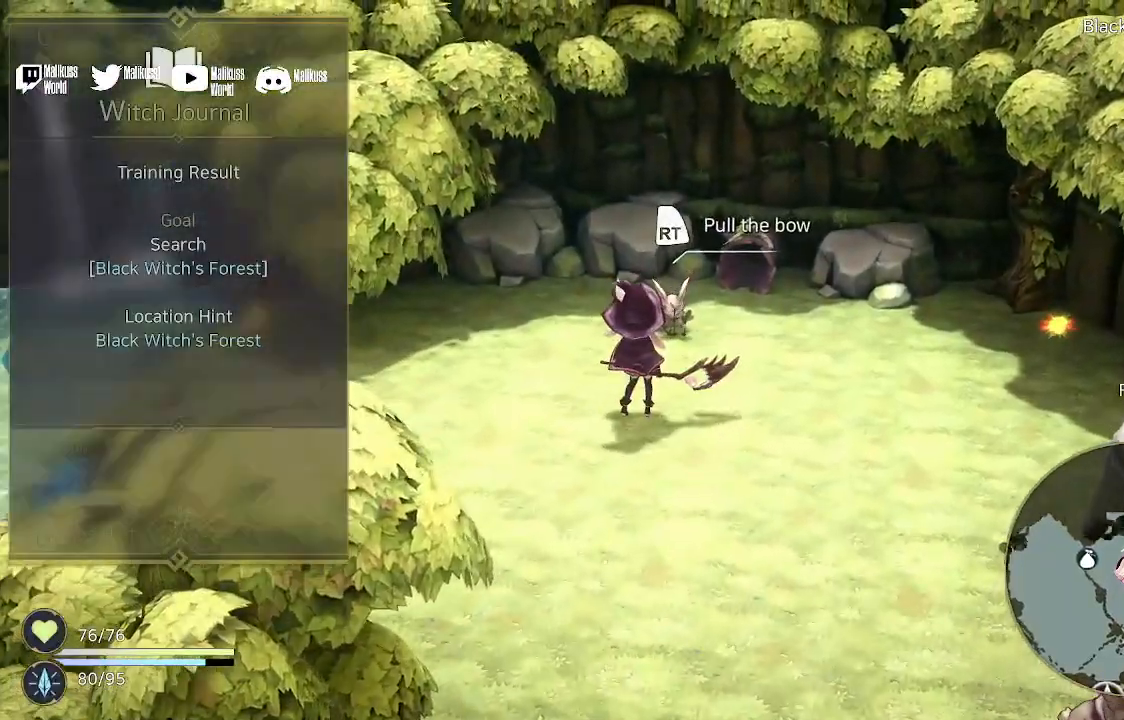
{"buttons": ["R2"], "left_stick": "center", "right_stick": "center", "events": [[267, "L2", "up"], [300, "R2", "down"]]}
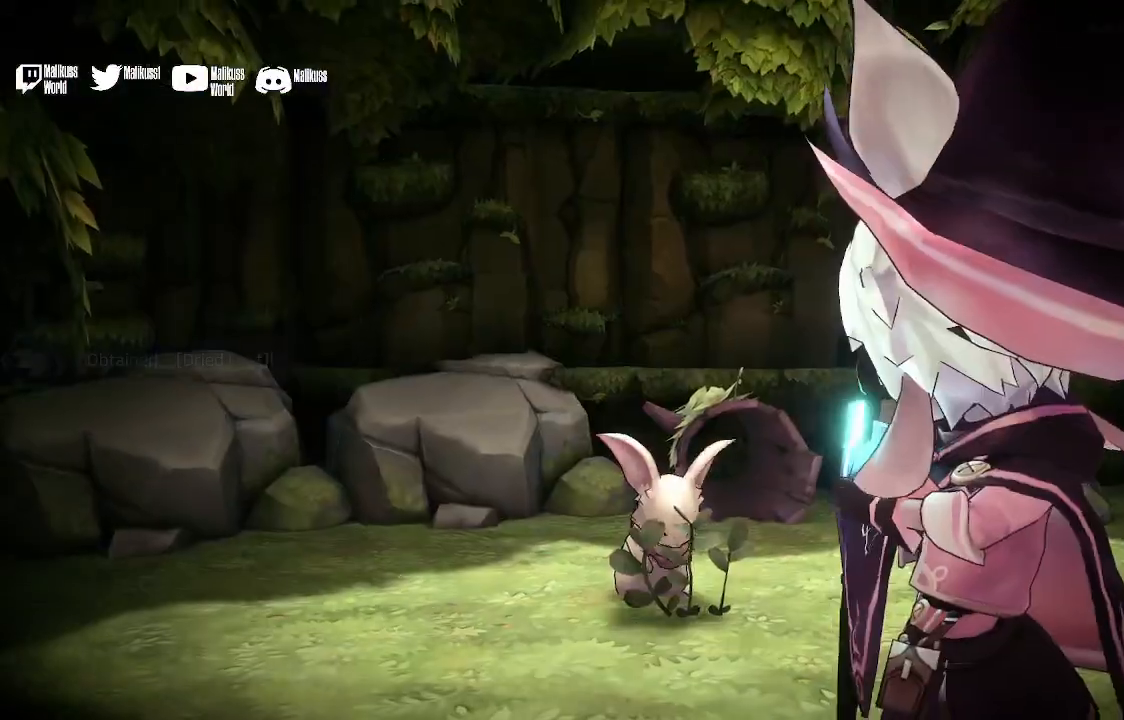
{"buttons": ["R2"], "left_stick": "center", "right_stick": "center", "events": []}
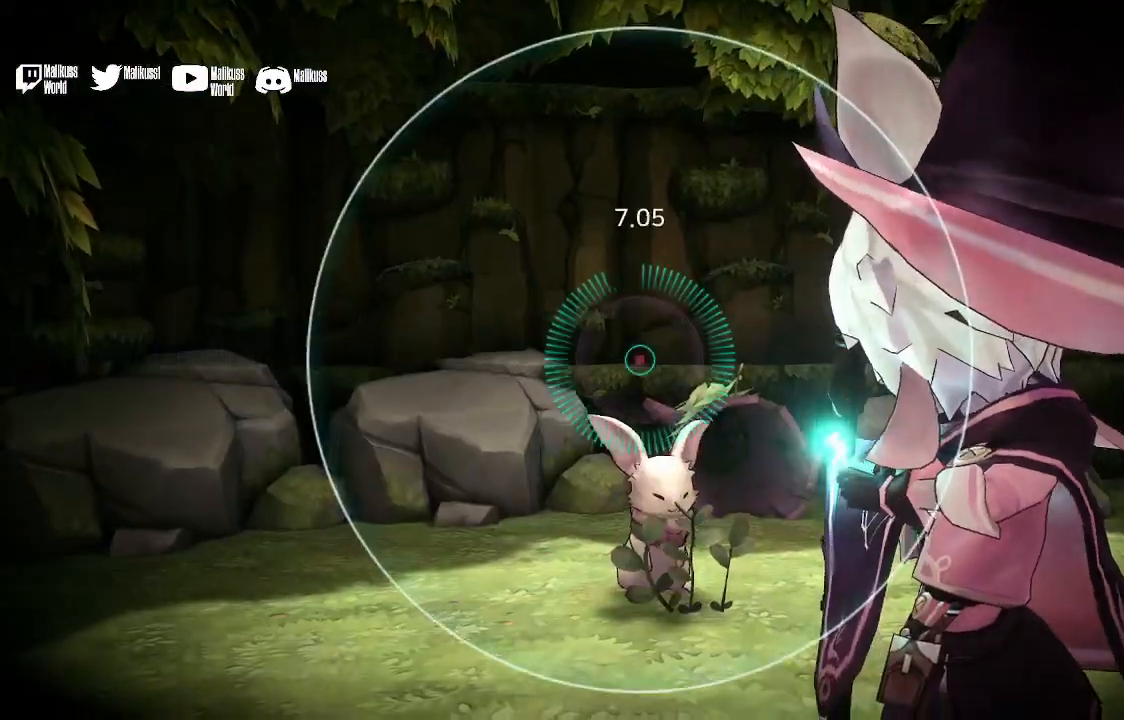
{"buttons": ["R2"], "left_stick": "down", "right_stick": "center", "events": [[33, "left_stick", "down"]]}
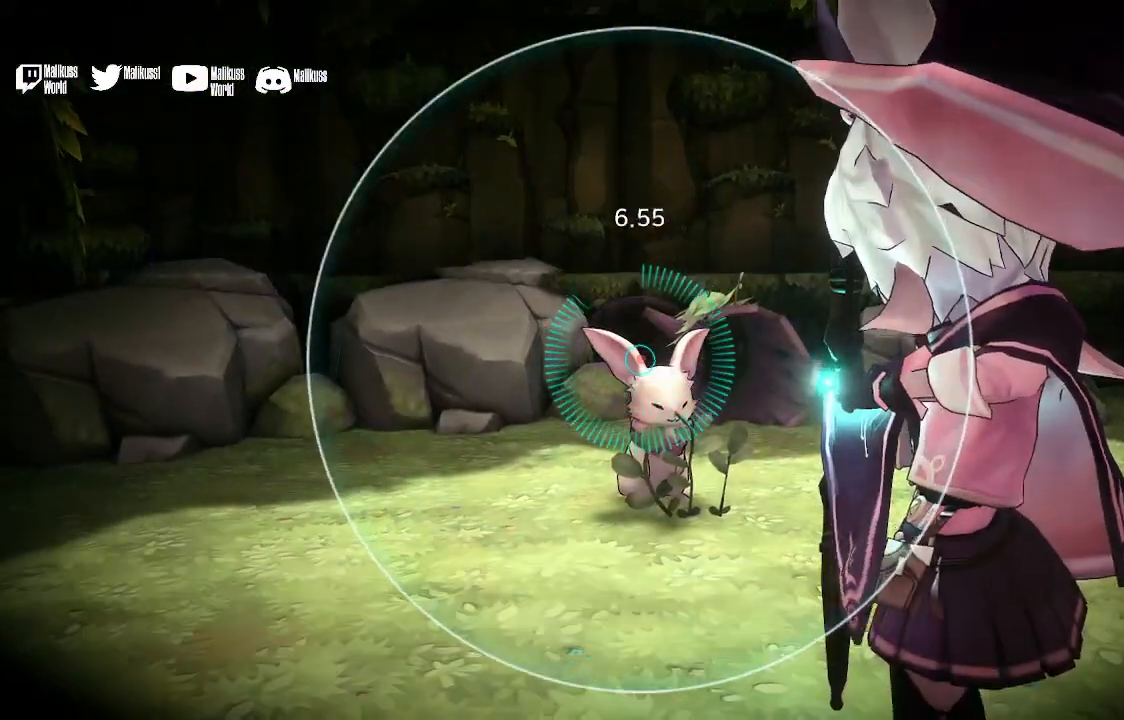
{"buttons": [], "left_stick": "center", "right_stick": "center", "events": [[233, "left_stick", "center"], [333, "R2", "up"]]}
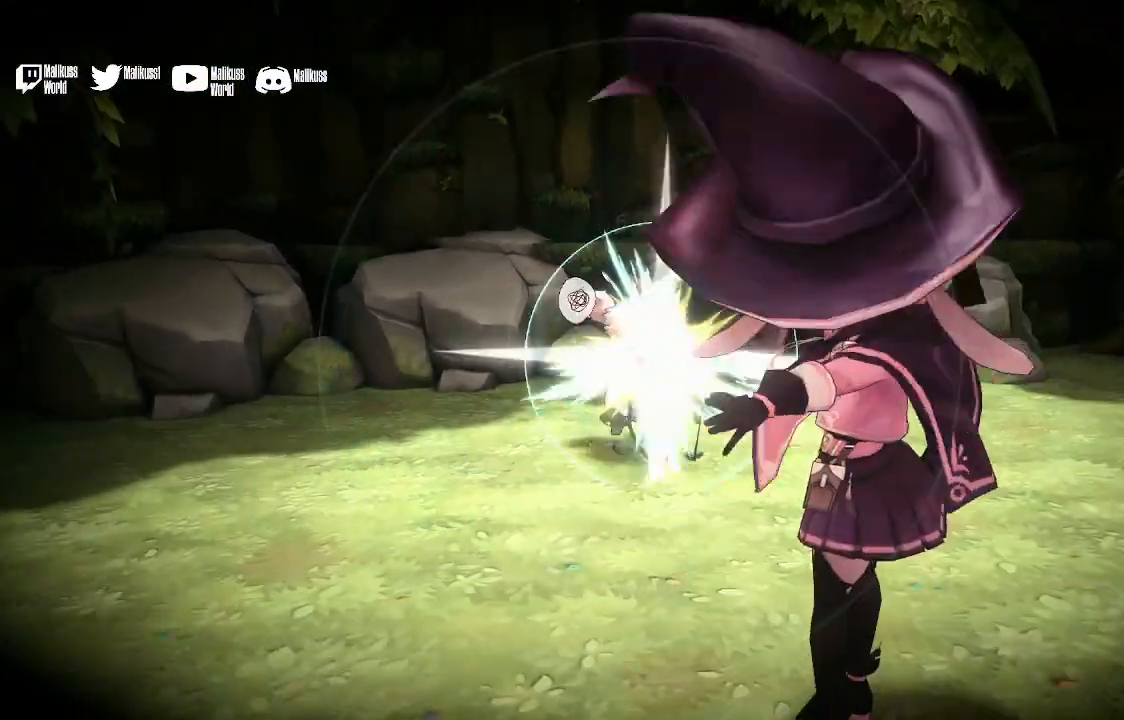
{"buttons": [], "left_stick": "down-right", "right_stick": "center", "events": [[267, "left_stick", "down-right"]]}
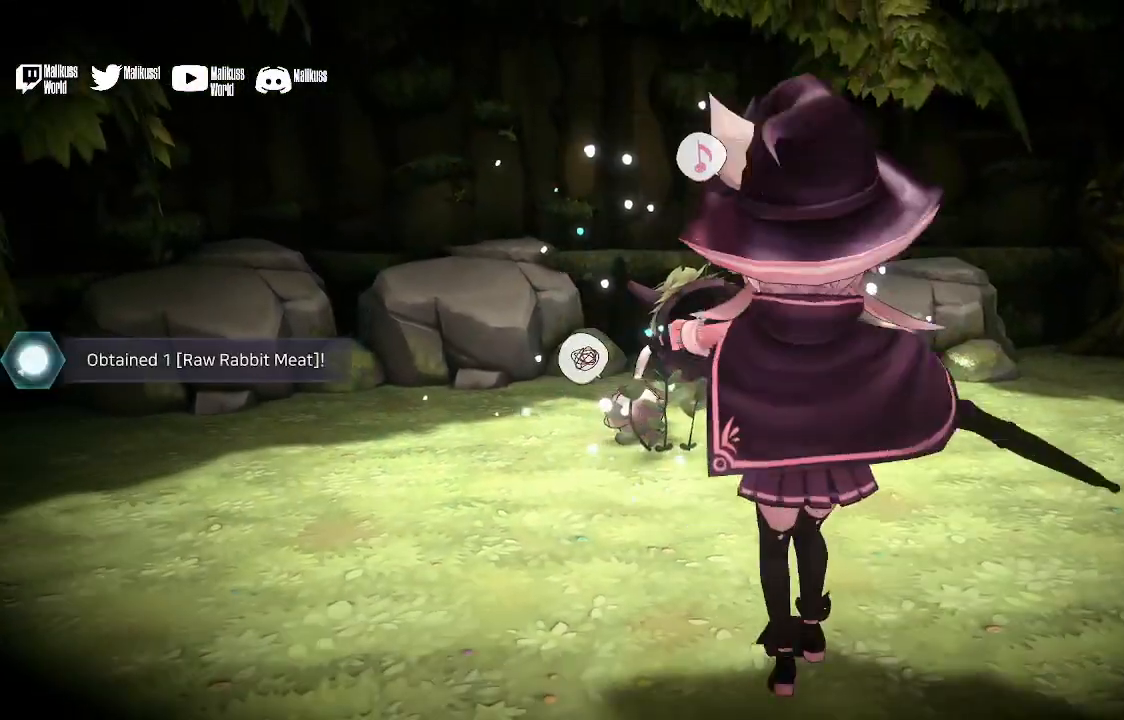
{"buttons": [], "left_stick": "down-right", "right_stick": "center", "events": []}
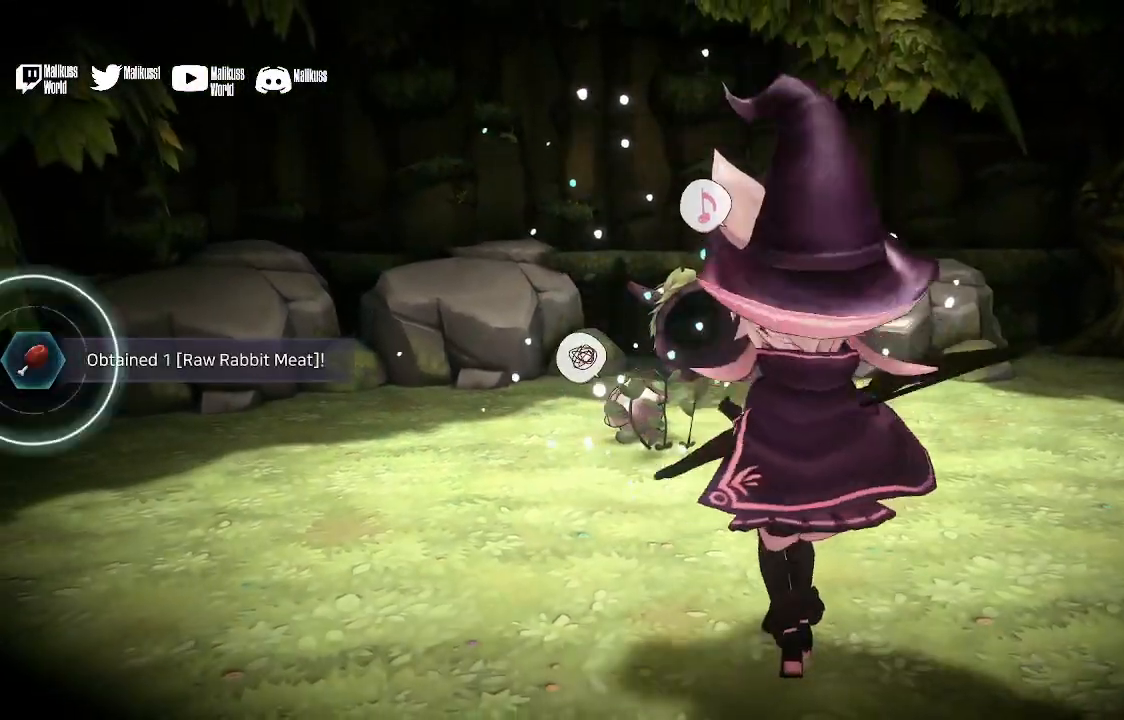
{"buttons": [], "left_stick": "center", "right_stick": "center", "events": [[33, "left_stick", "center"], [133, "A", "down"], [233, "A", "up"]]}
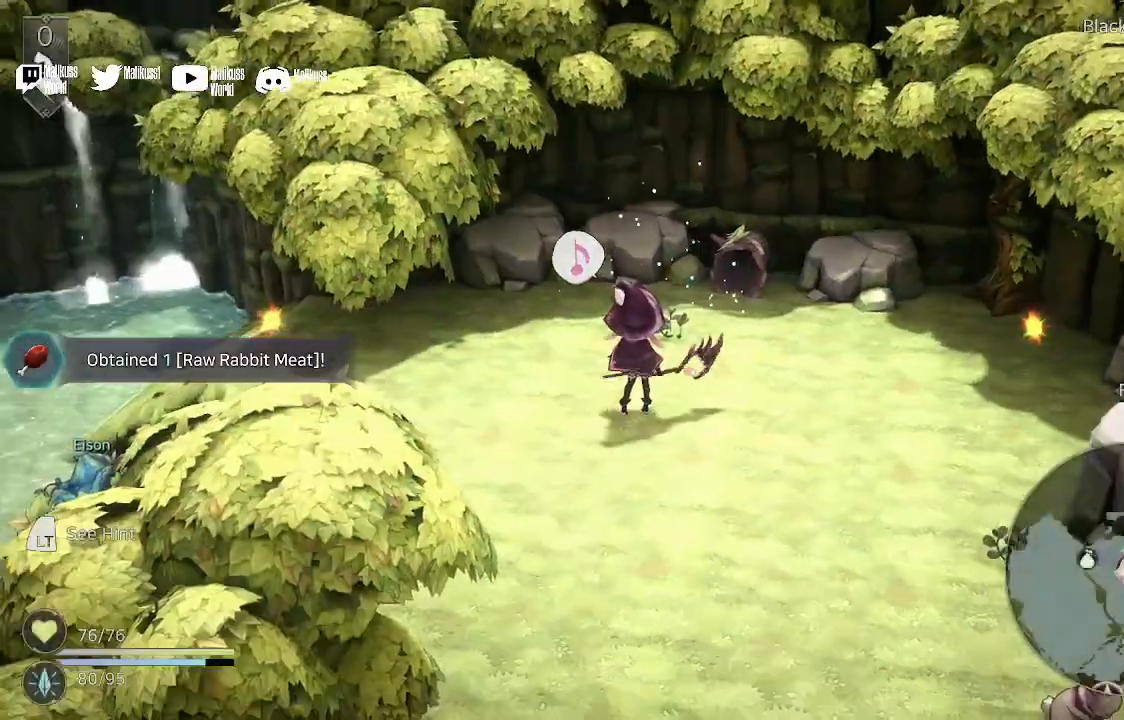
{"buttons": [], "left_stick": "right", "right_stick": "center", "events": [[500, "left_stick", "right"]]}
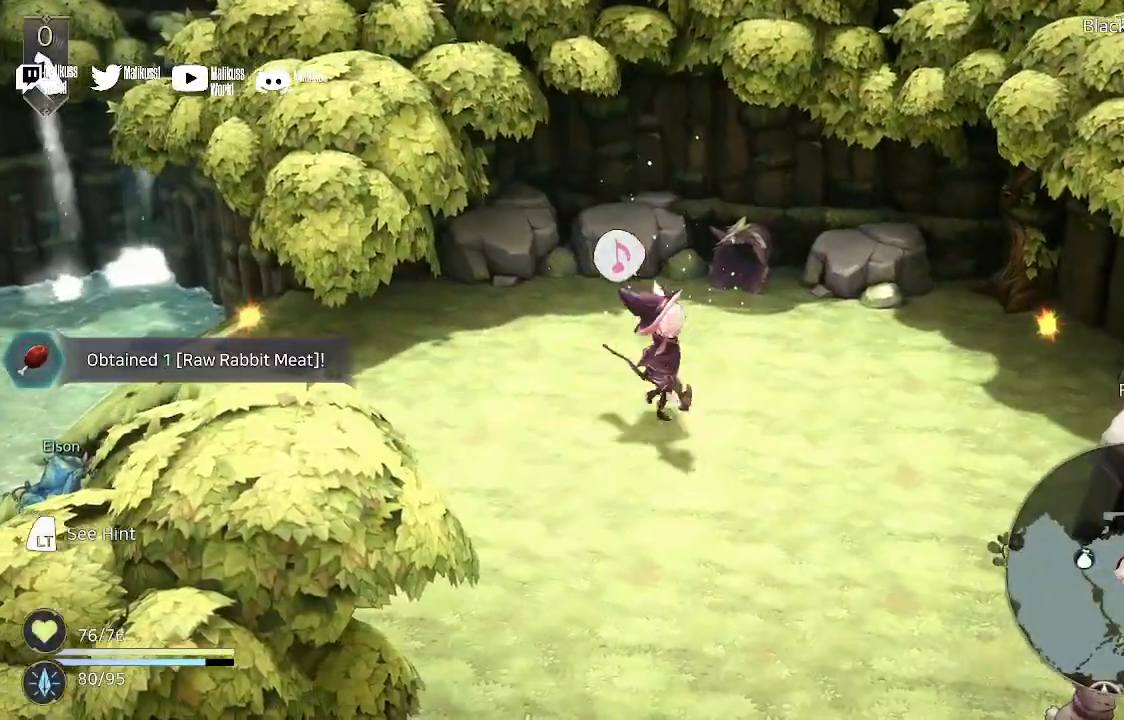
{"buttons": [], "left_stick": "up-right", "right_stick": "center", "events": [[267, "left_stick", "up-right"]]}
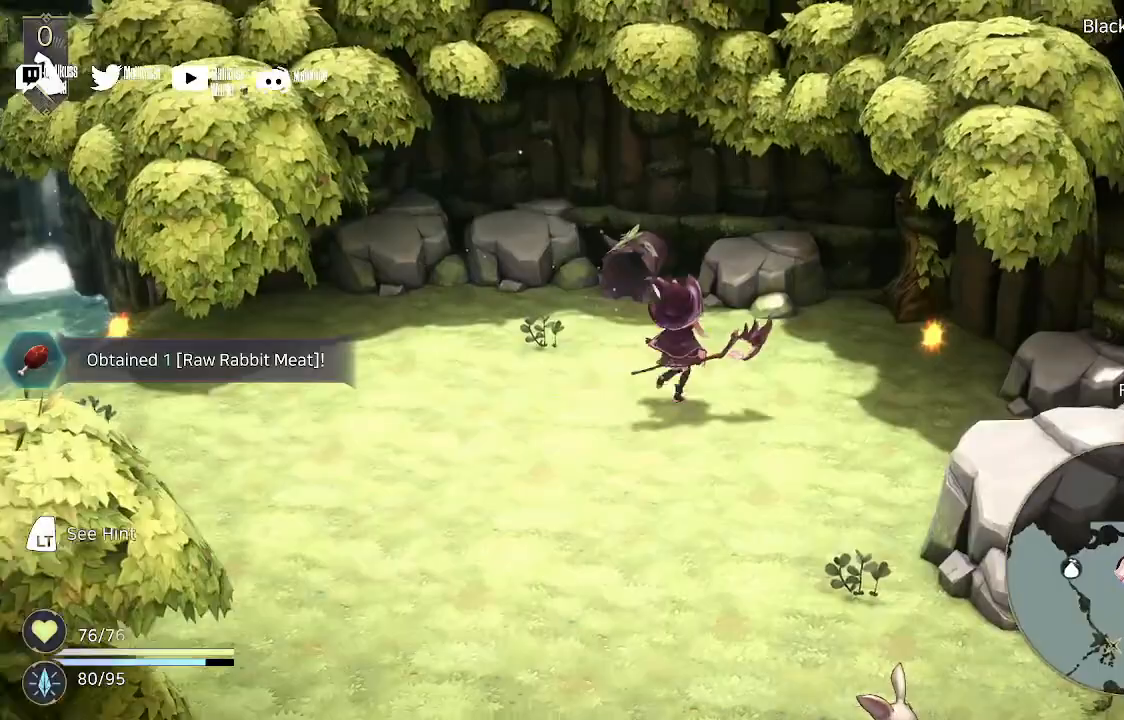
{"buttons": [], "left_stick": "up-right", "right_stick": "center", "events": []}
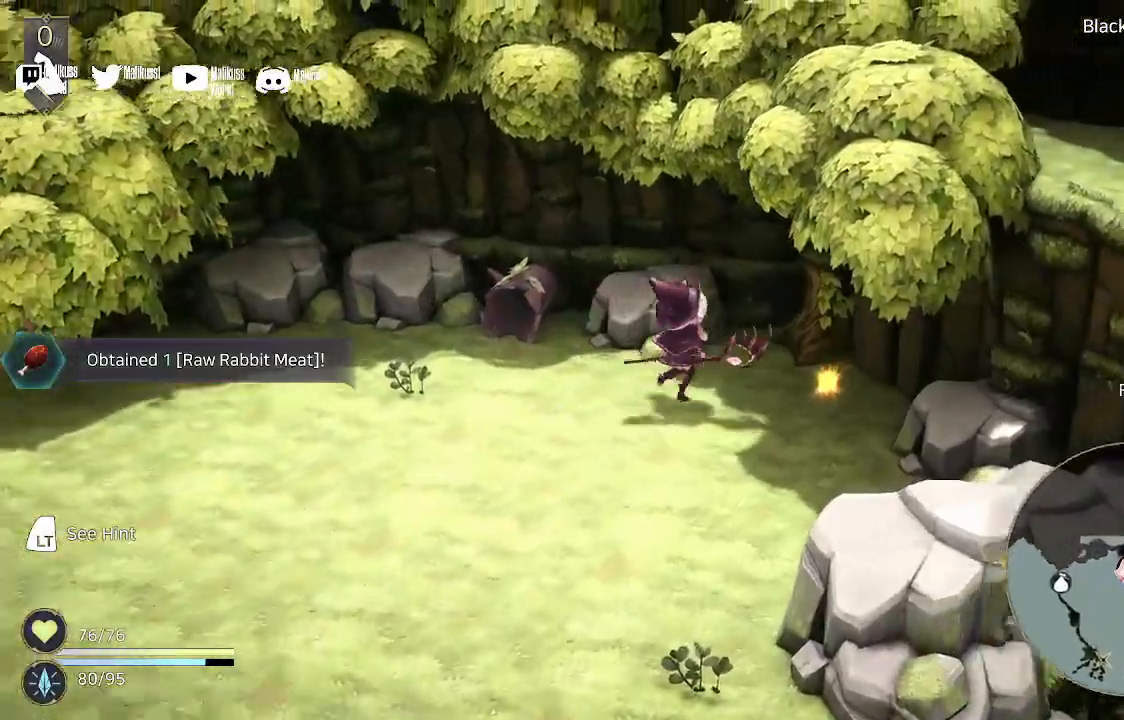
{"buttons": [], "left_stick": "down-right", "right_stick": "center", "events": [[133, "A", "down"], [233, "A", "up"], [267, "left_stick", "right"], [333, "A", "down"], [433, "A", "up"], [467, "left_stick", "down-right"]]}